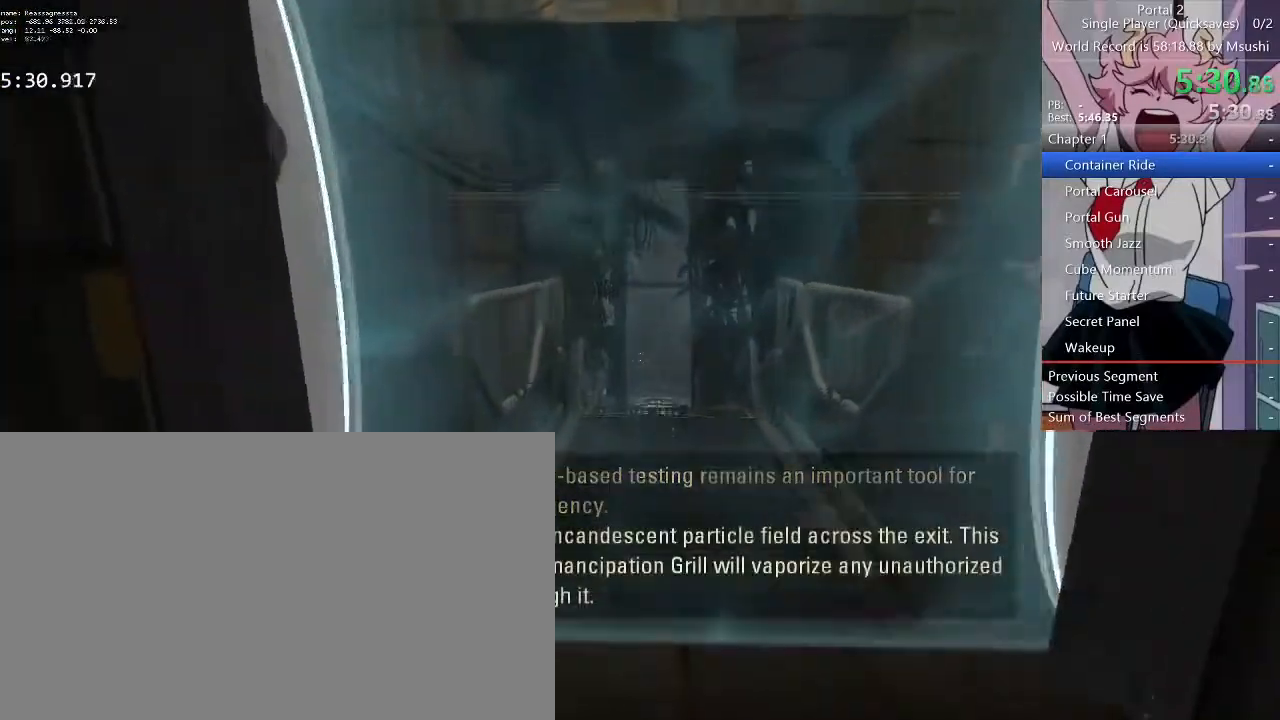
Gameplay with keyboard and mouse; each line is a JSON object with the keys and mouse buttons held at the frame after it. "events" lists presses ("down") and releases ("up") of "1", "2", "3", "4", "5", "a", "alt", "c", "ctrl", "d", "e", "f", "q", "r", "s", "shift", "space", "tab", "v", "w", "x", "z", "mouse_left", "mouse_middle", "mouse_right", "mouse_wheel_up" and "mouse_wheel_down" between this image and that frame as [ms after this image, input, new state], when the widget could be followed in between. "mouse_left", "mouse_middle", "mouse_right", "mouse_wheel_up", "mouse_wheel_down" = the "left", "middle", "right", "wheel_up", "wheel_down" buttons of the "mouse" list. No other keys are recorded. Mouse movement is not recorded.
{"keys": ["d", "w"], "mouse": [], "events": [[333, "d", "down"], [433, "a", "down"], [433, "d", "up"], [500, "a", "up"], [500, "d", "down"]]}
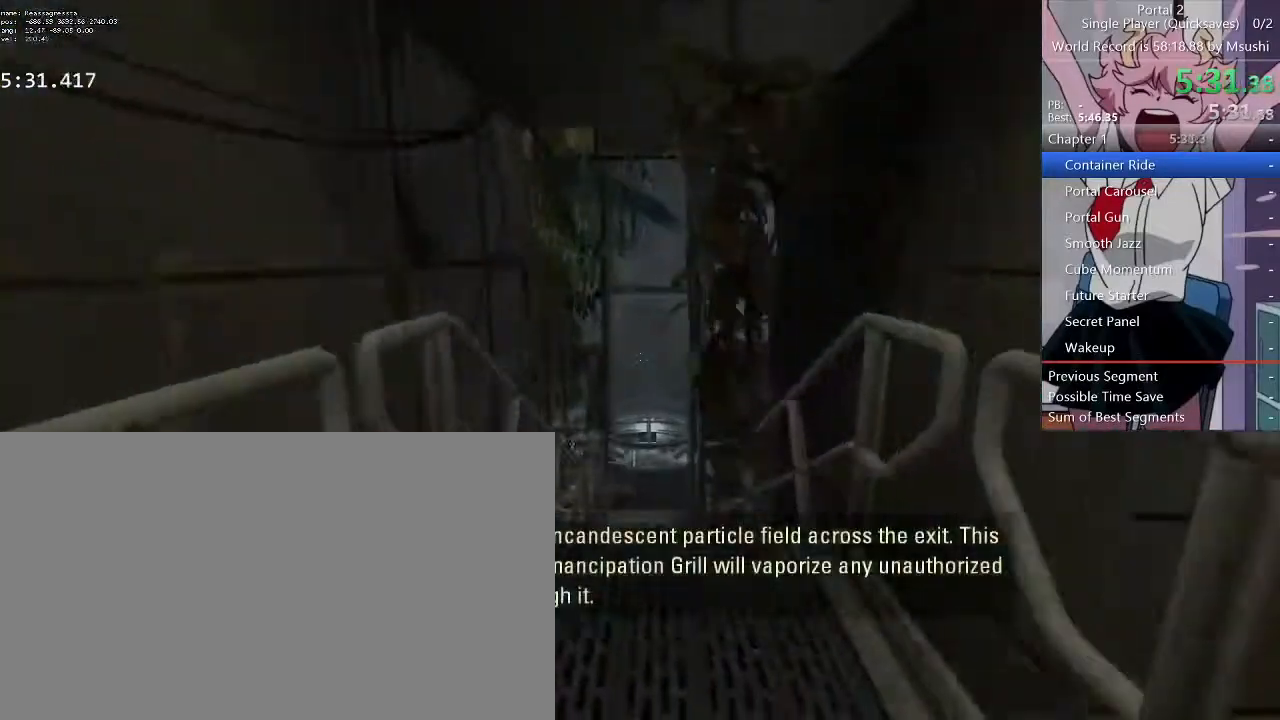
{"keys": ["w"], "mouse": [], "events": [[100, "a", "down"], [100, "d", "up"], [200, "a", "up"], [200, "d", "down"], [300, "a", "down"], [300, "d", "up"], [400, "a", "up"], [400, "d", "down"], [467, "d", "up"]]}
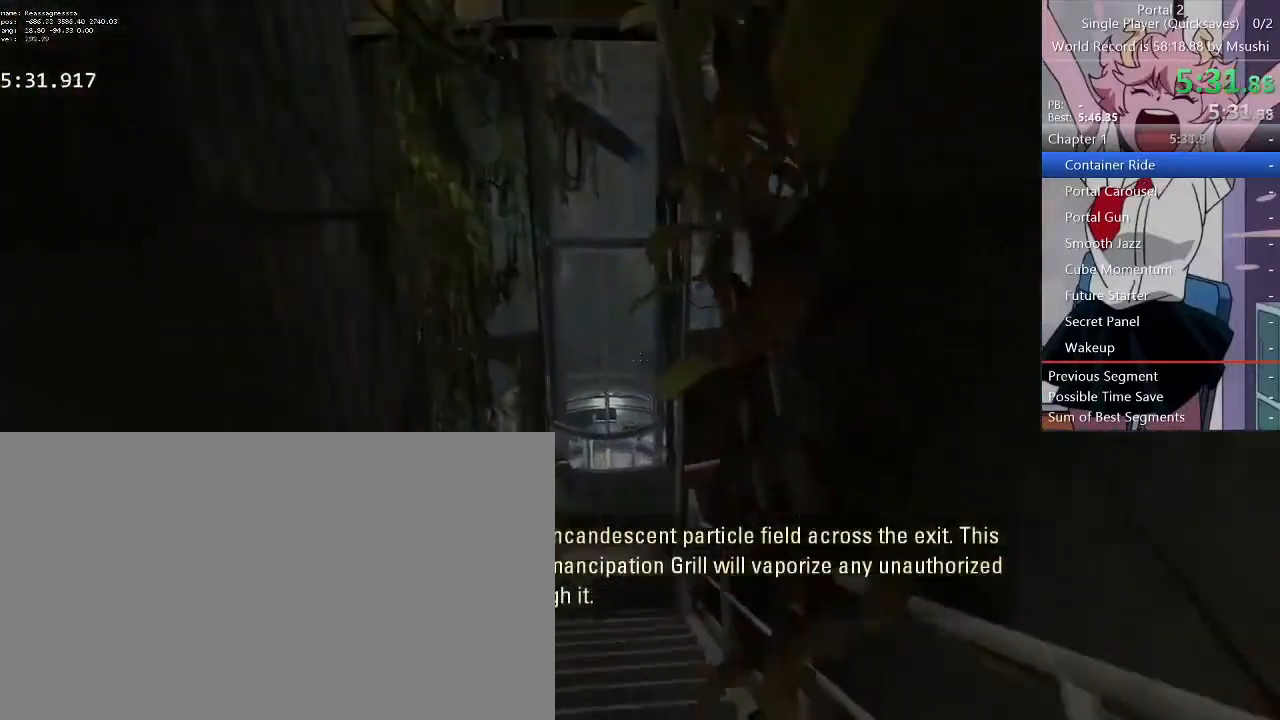
{"keys": ["a"], "mouse": [], "events": [[33, "a", "down"], [133, "w", "up"]]}
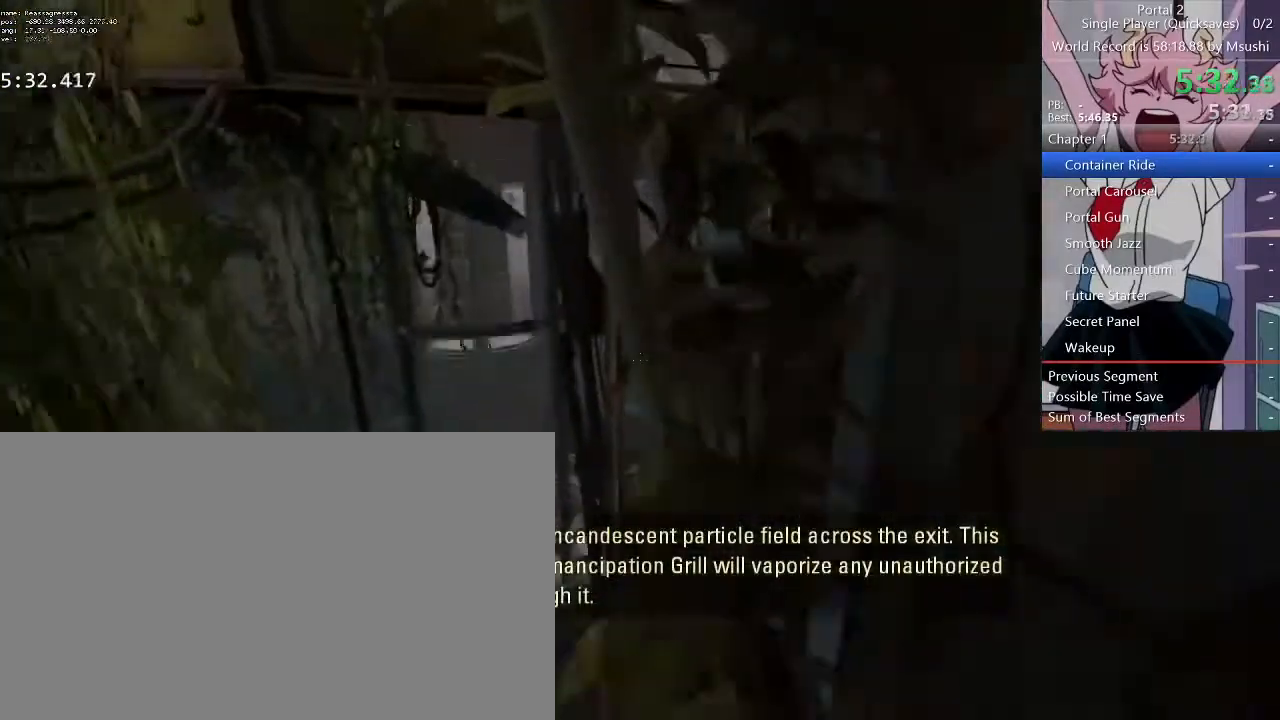
{"keys": ["d", "w"], "mouse": [], "events": [[233, "a", "up"], [233, "d", "down"], [233, "w", "down"]]}
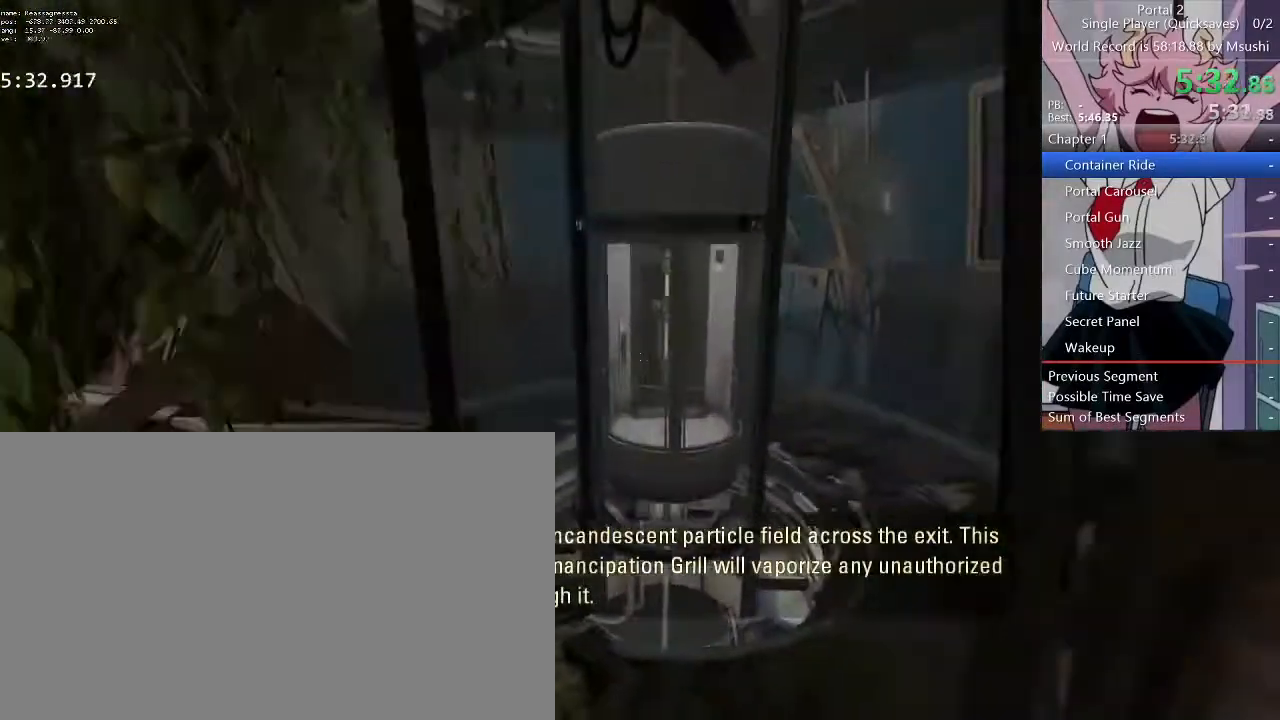
{"keys": ["d", "w"], "mouse": [], "events": [[167, "a", "down"], [167, "d", "up"], [267, "a", "up"], [267, "d", "down"], [367, "d", "up"], [433, "d", "down"]]}